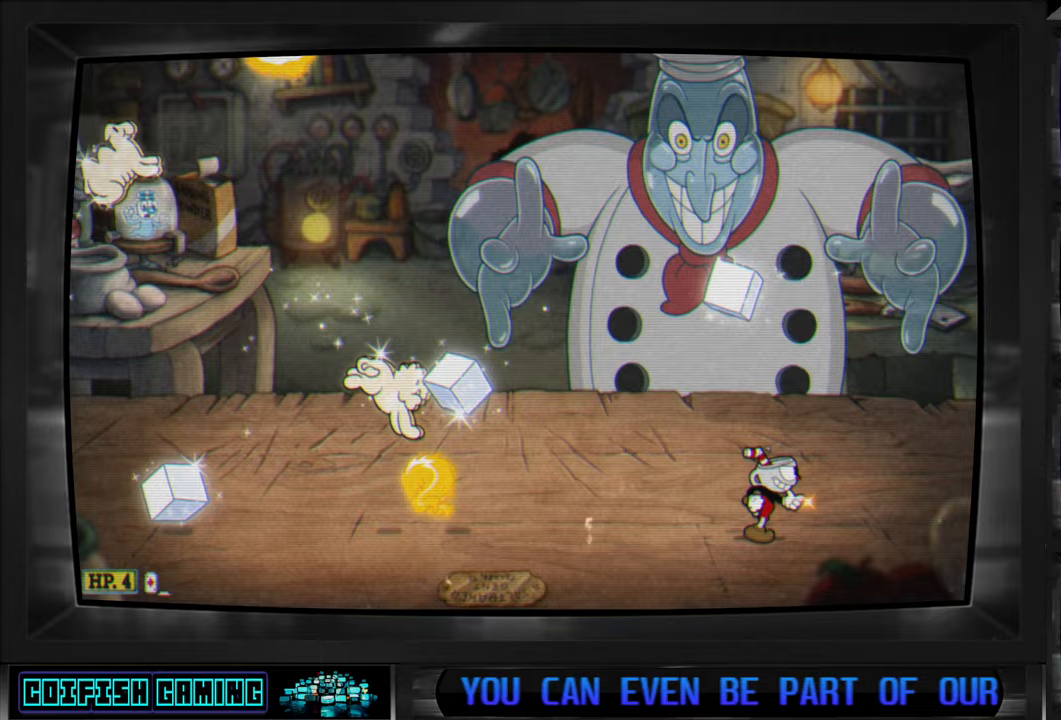
Gameplay with a controller (Xbox layout); each line is a JSON object with the inputs held at the frame after it. "events" lists button and stick changes between this image and that frame as [ms after this image, input, new state], when the widget could be followed in between.
{"buttons": ["X"], "left_stick": "center", "right_stick": "center", "events": [[17, "DPAD_RIGHT", "up"], [33, "L1", "down"], [150, "L1", "up"]]}
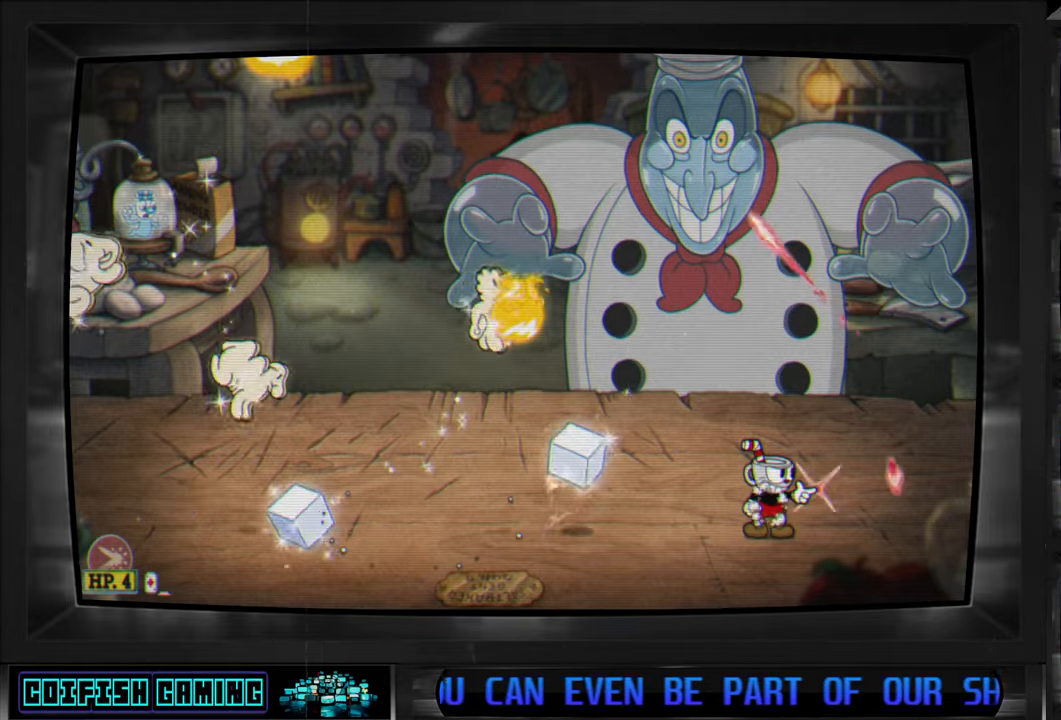
{"buttons": ["X"], "left_stick": "center", "right_stick": "center", "events": []}
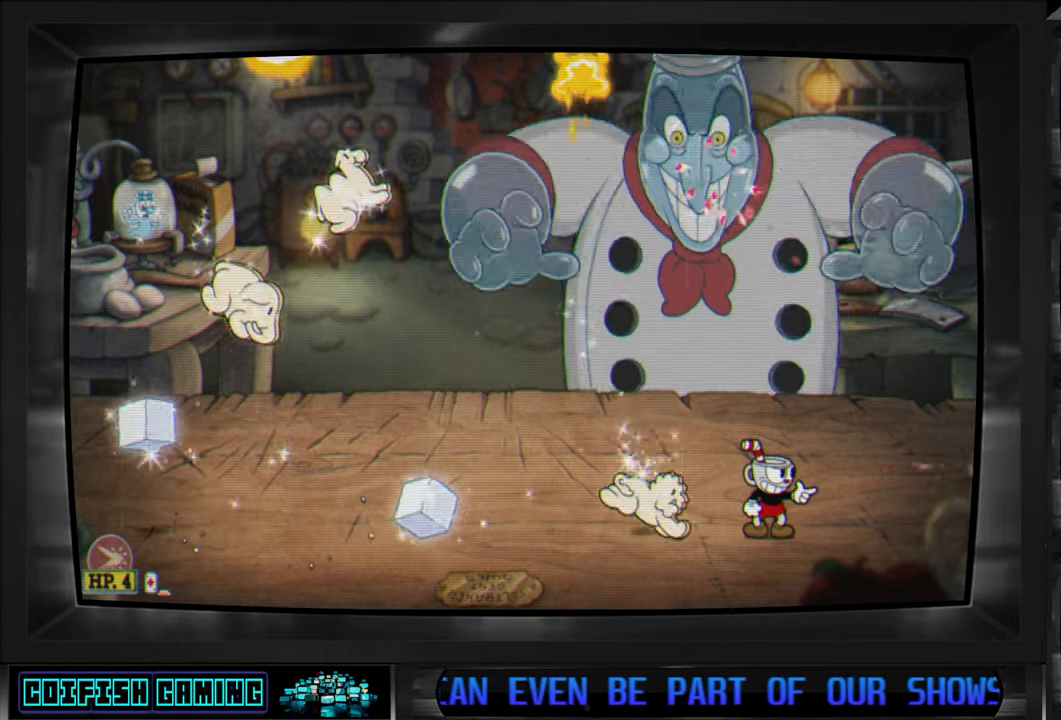
{"buttons": ["X", "L1"], "left_stick": "center", "right_stick": "center", "events": [[233, "DPAD_LEFT", "down"], [367, "DPAD_LEFT", "up"], [467, "L1", "down"]]}
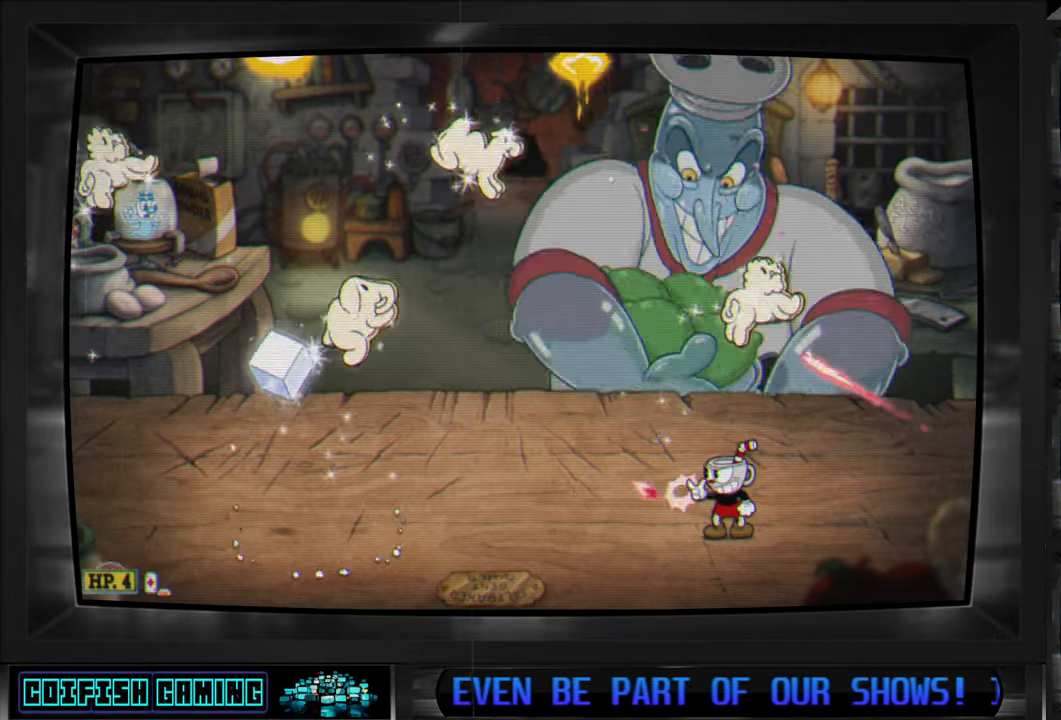
{"buttons": ["X"], "left_stick": "center", "right_stick": "center", "events": [[33, "L1", "up"]]}
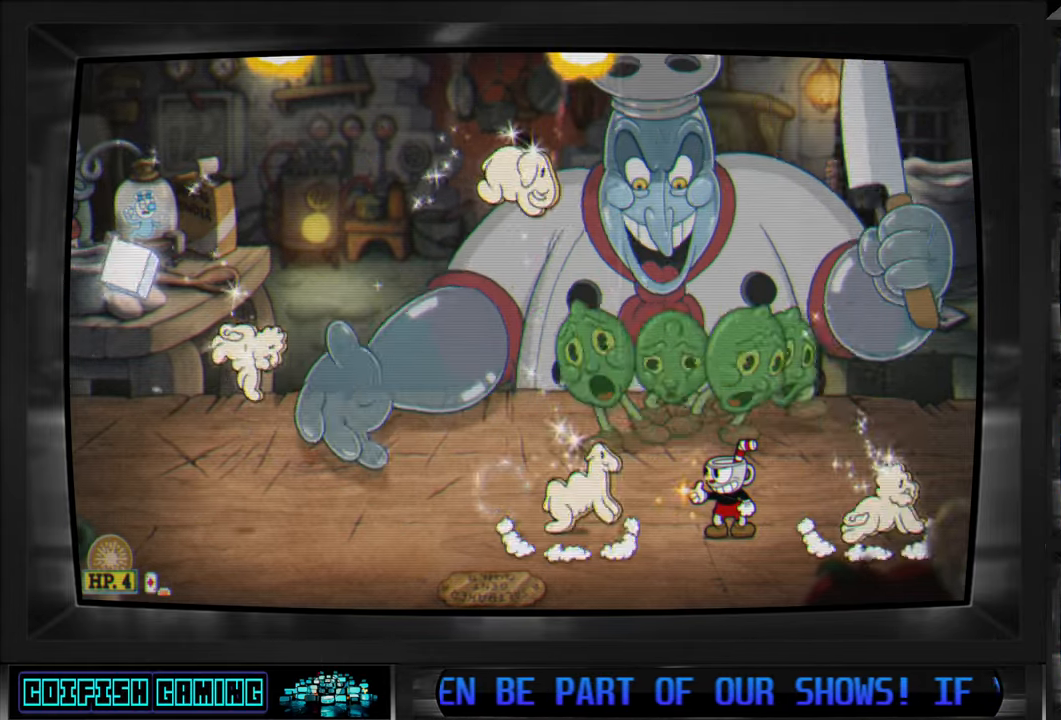
{"buttons": ["X"], "left_stick": "center", "right_stick": "center", "events": [[100, "DPAD_RIGHT", "down"], [383, "DPAD_RIGHT", "up"]]}
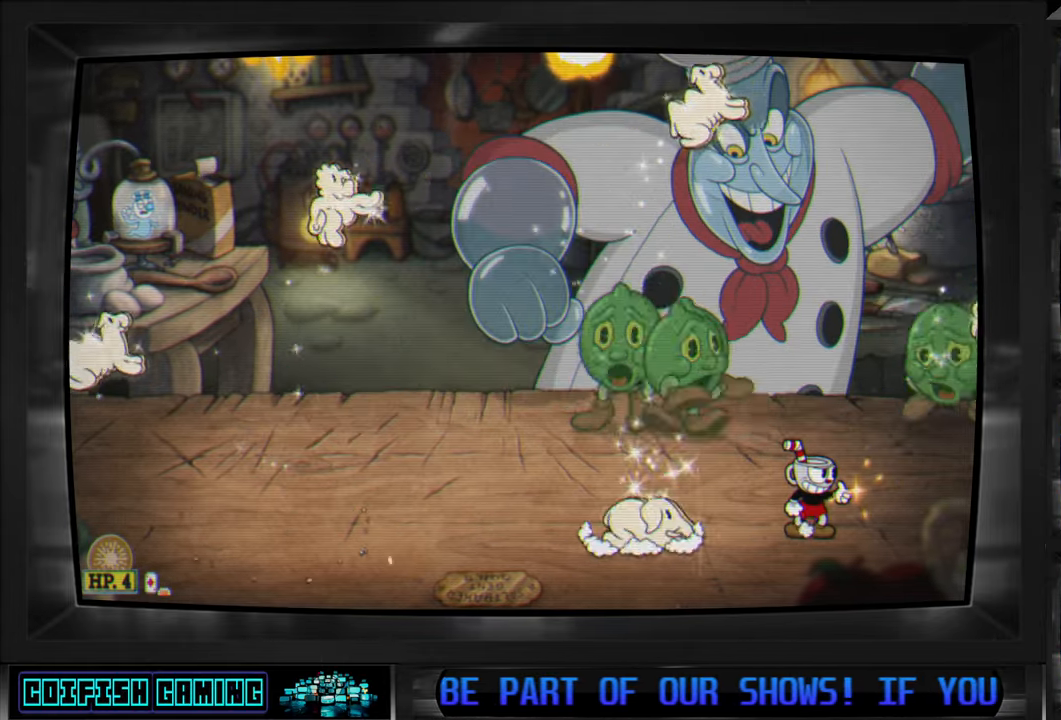
{"buttons": ["X", "DPAD_UP"], "left_stick": "center", "right_stick": "center", "events": [[133, "DPAD_LEFT", "down"], [333, "DPAD_UP", "down"], [383, "DPAD_LEFT", "up"], [417, "X", "up"], [483, "X", "down"]]}
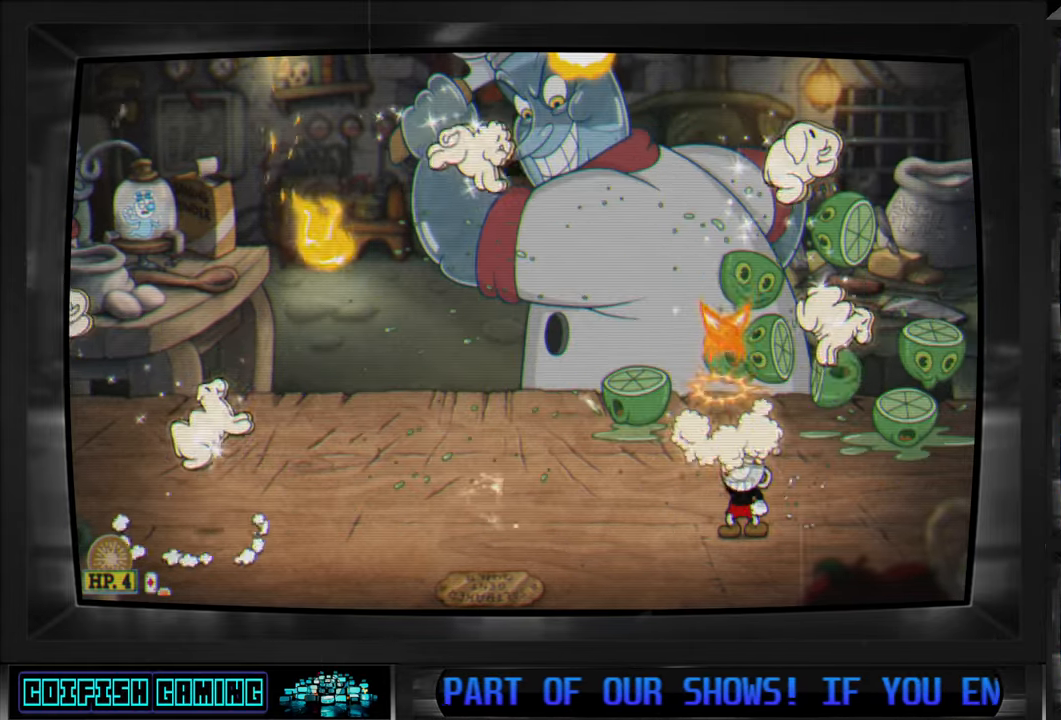
{"buttons": ["X"], "left_stick": "center", "right_stick": "center", "events": [[200, "DPAD_UP", "up"], [333, "DPAD_RIGHT", "down"], [417, "DPAD_RIGHT", "up"]]}
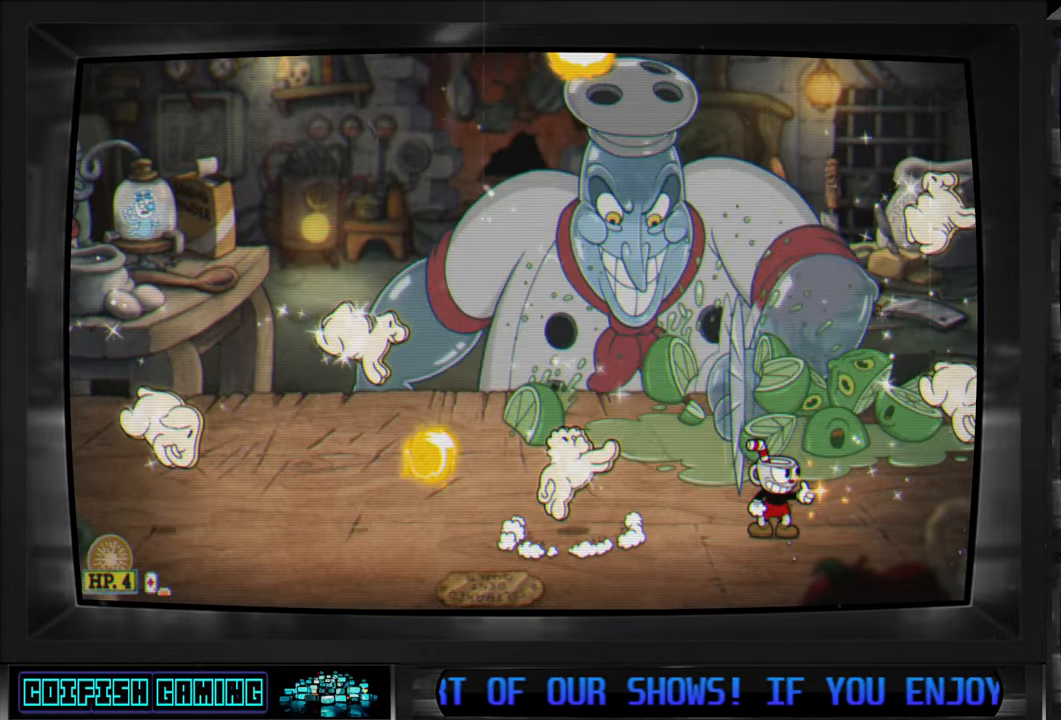
{"buttons": ["X"], "left_stick": "center", "right_stick": "center", "events": [[217, "DPAD_LEFT", "down"], [283, "DPAD_LEFT", "up"], [367, "DPAD_LEFT", "down"], [483, "DPAD_LEFT", "up"]]}
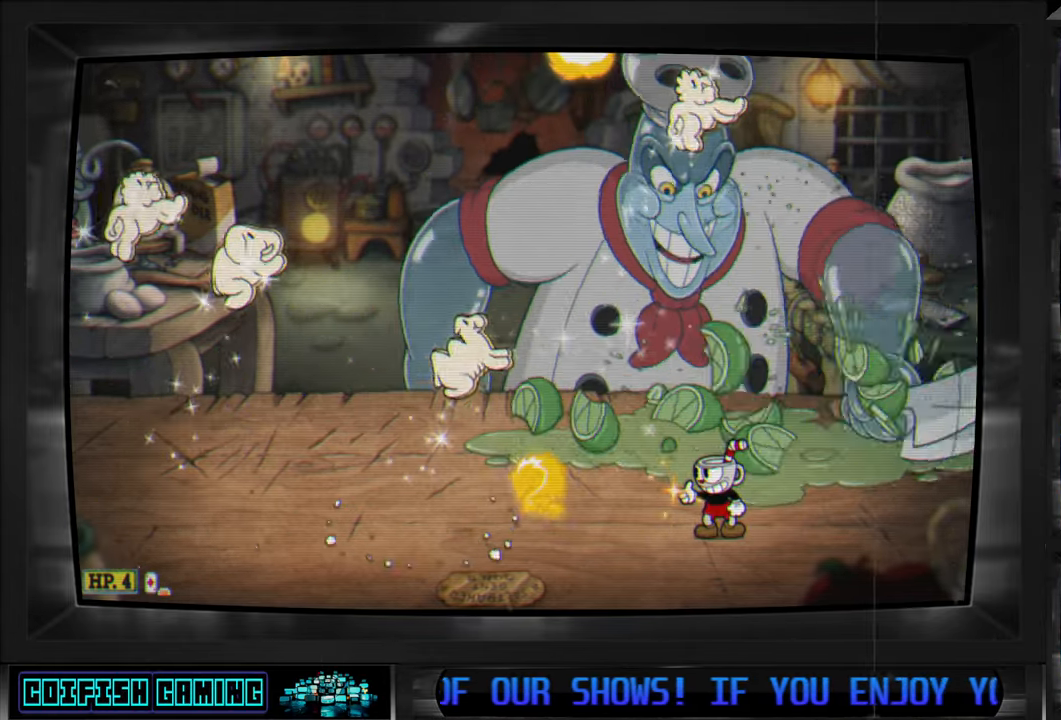
{"buttons": ["X", "DPAD_UP", "DPAD_RIGHT"], "left_stick": "center", "right_stick": "center", "events": [[367, "DPAD_UP", "down"], [417, "X", "up"], [467, "DPAD_RIGHT", "down"], [500, "X", "down"]]}
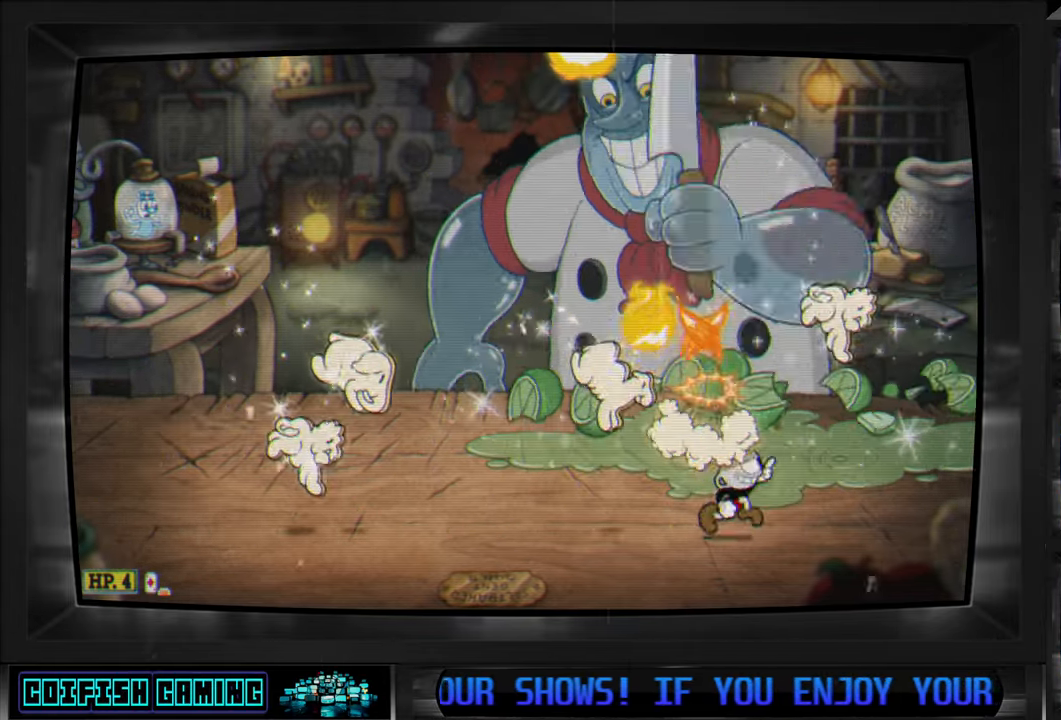
{"buttons": ["X", "DPAD_LEFT"], "left_stick": "center", "right_stick": "center", "events": [[117, "DPAD_UP", "up"], [200, "DPAD_RIGHT", "up"], [433, "DPAD_LEFT", "down"]]}
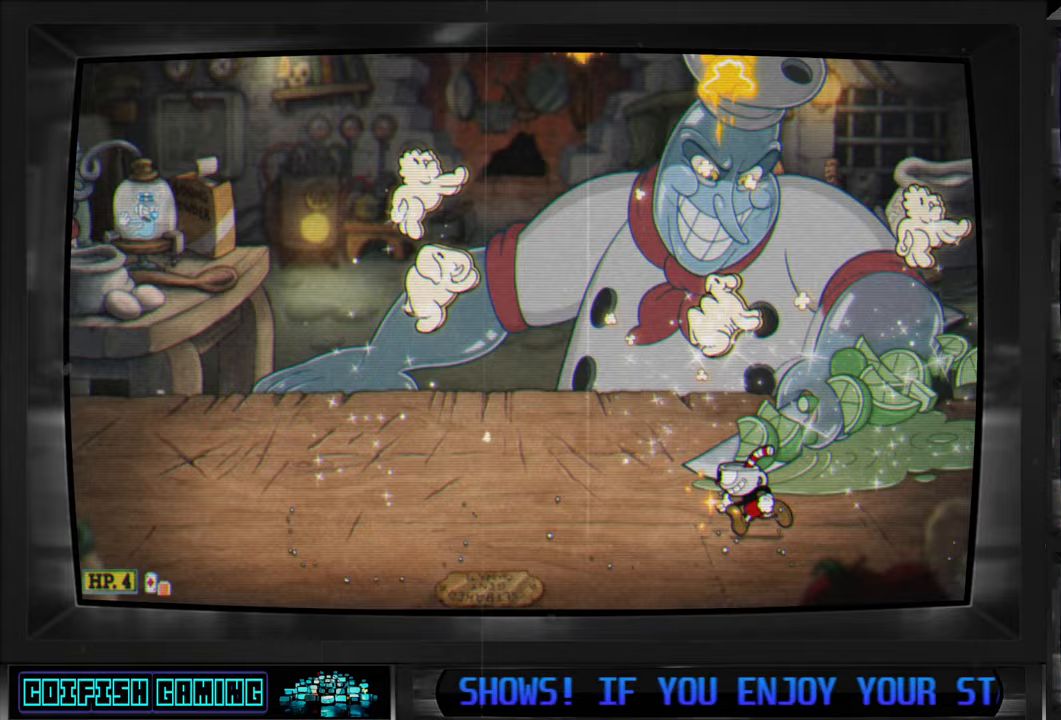
{"buttons": ["X", "DPAD_RIGHT"], "left_stick": "center", "right_stick": "center", "events": [[117, "DPAD_LEFT", "up"], [383, "DPAD_RIGHT", "down"], [433, "DPAD_DOWN", "down"], [483, "DPAD_DOWN", "up"]]}
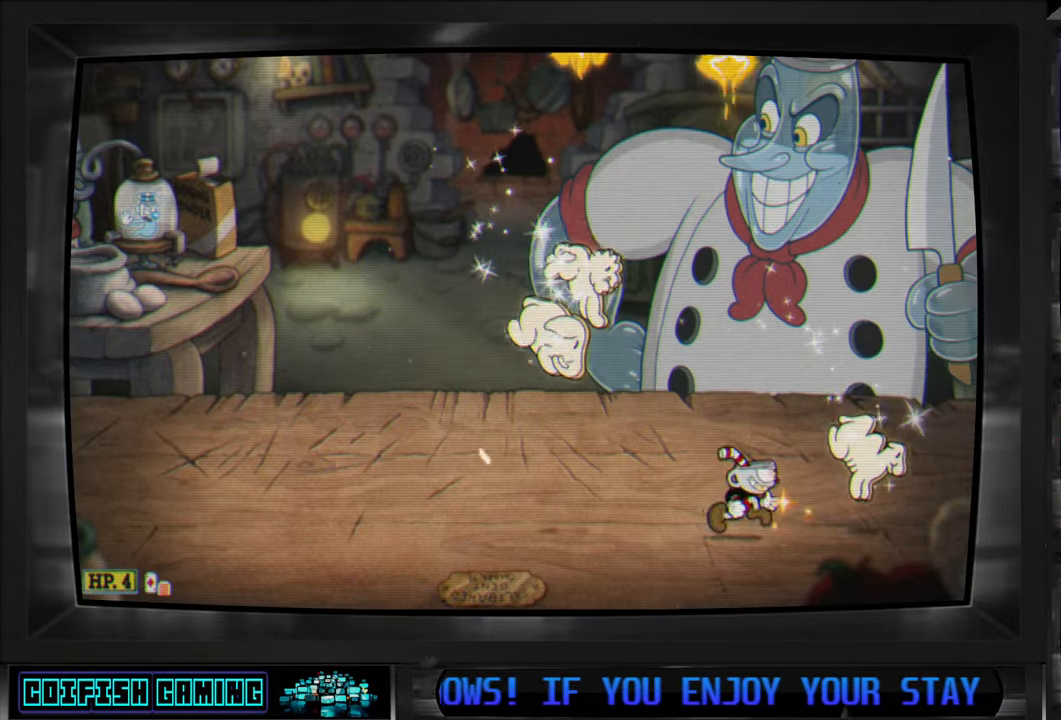
{"buttons": ["X"], "left_stick": "center", "right_stick": "center", "events": [[17, "DPAD_RIGHT", "up"], [117, "DPAD_RIGHT", "down"], [300, "DPAD_RIGHT", "up"]]}
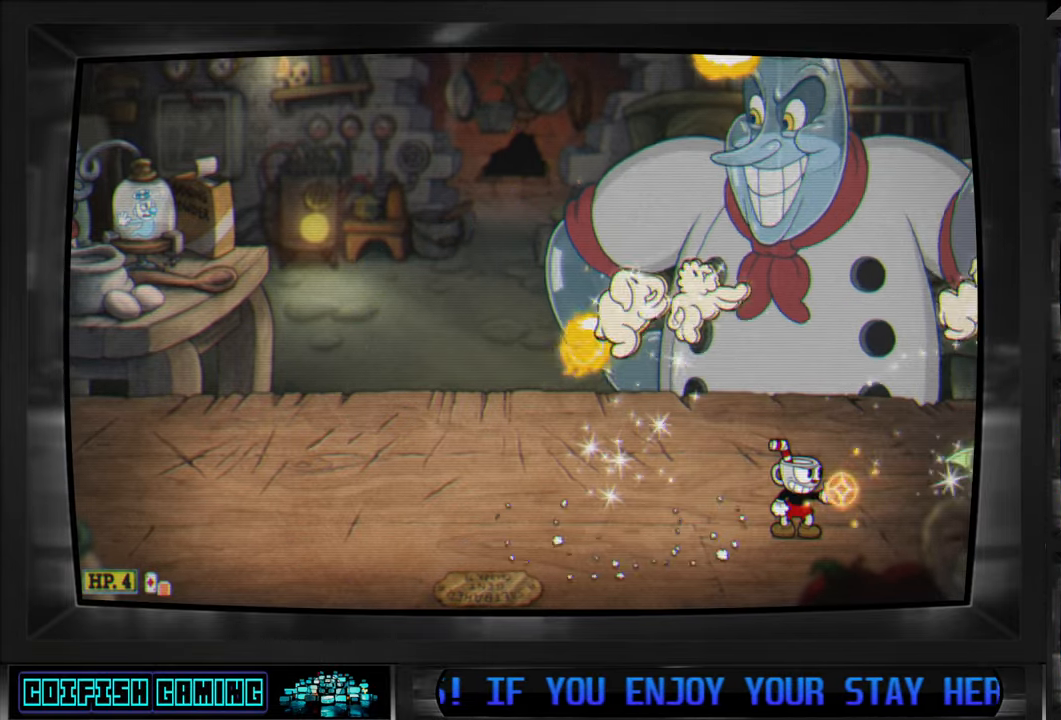
{"buttons": ["X", "DPAD_RIGHT"], "left_stick": "center", "right_stick": "center"}
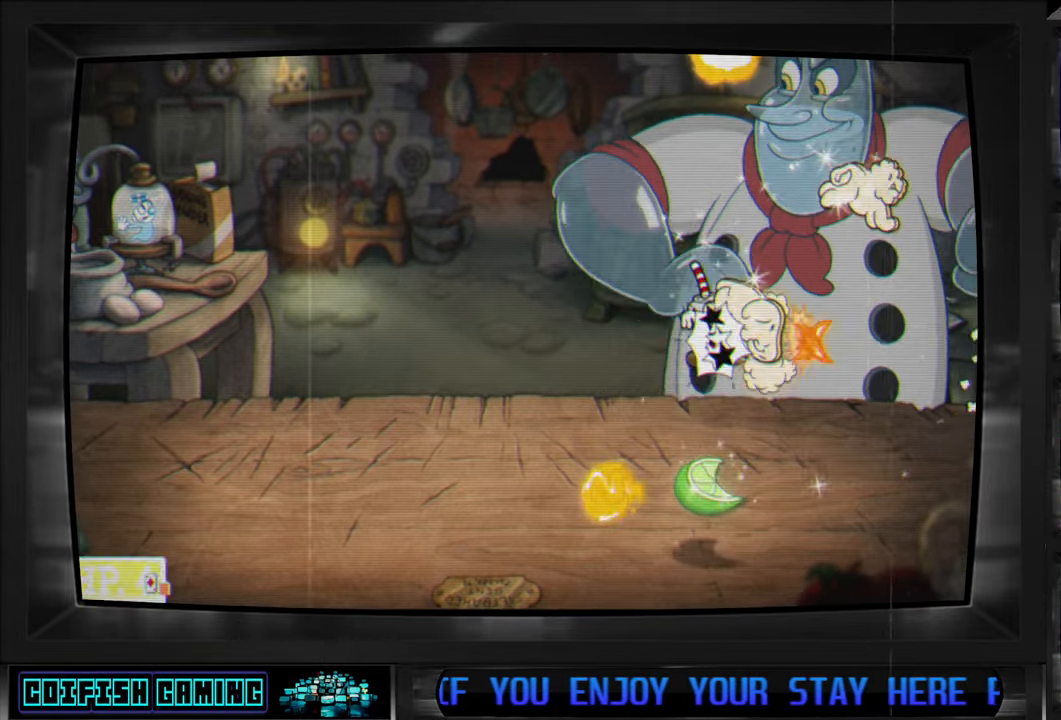
{"buttons": ["X", "DPAD_LEFT"], "left_stick": "center", "right_stick": "center", "events": [[83, "DPAD_RIGHT", "up"], [183, "DPAD_LEFT", "down"], [300, "DPAD_LEFT", "up"], [333, "DPAD_RIGHT", "down"], [350, "DPAD_RIGHT", "up"], [450, "DPAD_LEFT", "down"]]}
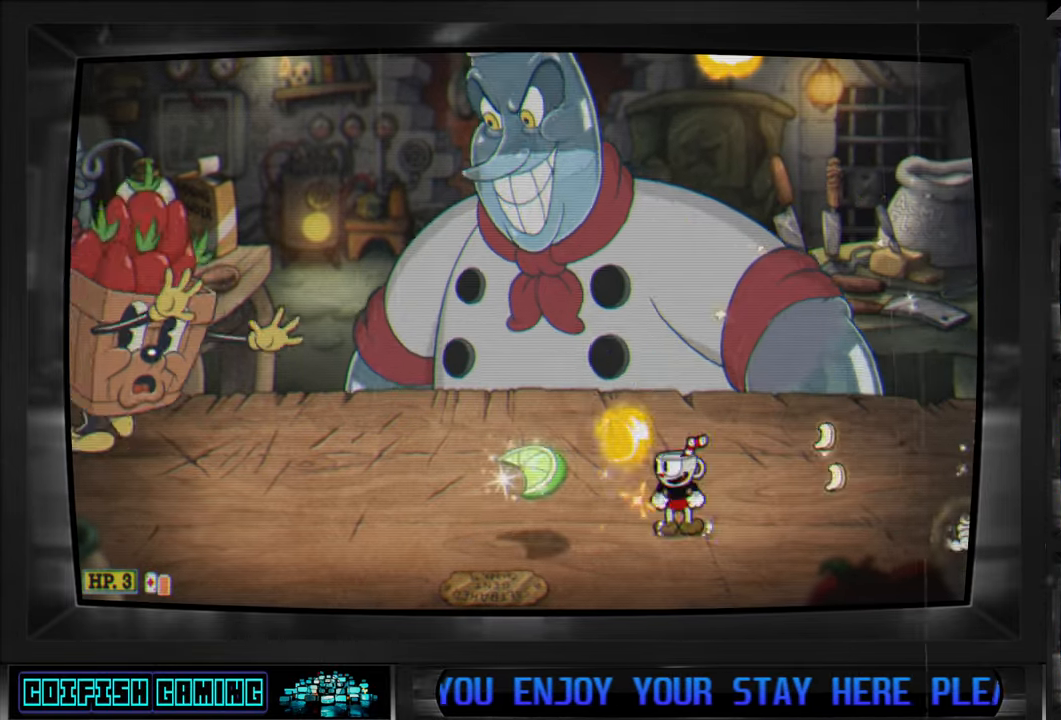
{"buttons": ["X"], "left_stick": "center", "right_stick": "center", "events": [[483, "DPAD_LEFT", "up"]]}
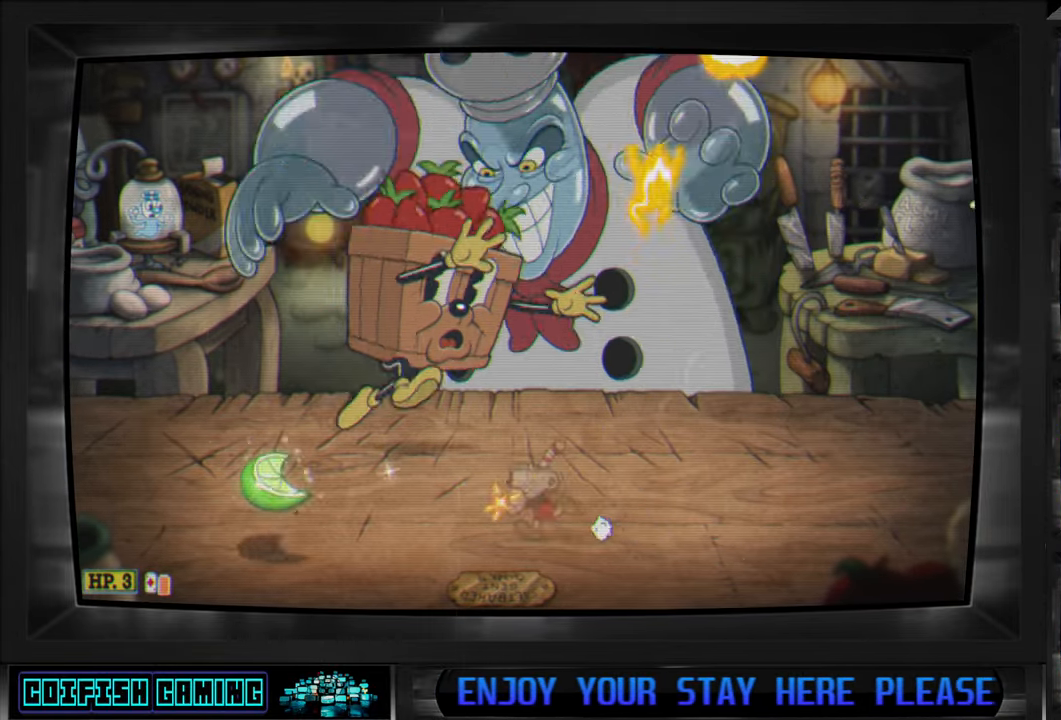
{"buttons": ["X", "DPAD_RIGHT"], "left_stick": "center", "right_stick": "center", "events": [[317, "DPAD_LEFT", "down"], [450, "DPAD_UP", "down"], [467, "DPAD_LEFT", "up"], [483, "DPAD_RIGHT", "down"], [483, "DPAD_UP", "up"]]}
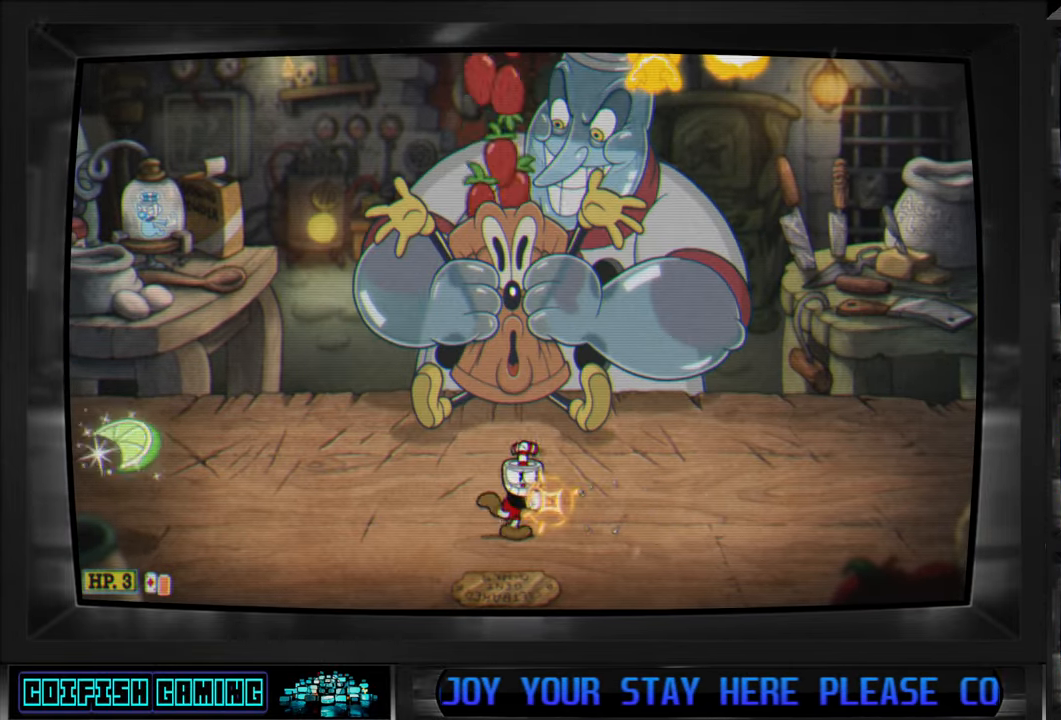
{"buttons": ["X", "DPAD_UP", "DPAD_LEFT"], "left_stick": "center", "right_stick": "center", "events": [[50, "DPAD_UP", "down"], [133, "DPAD_RIGHT", "up"], [150, "X", "up"], [217, "X", "down"], [350, "DPAD_LEFT", "down"]]}
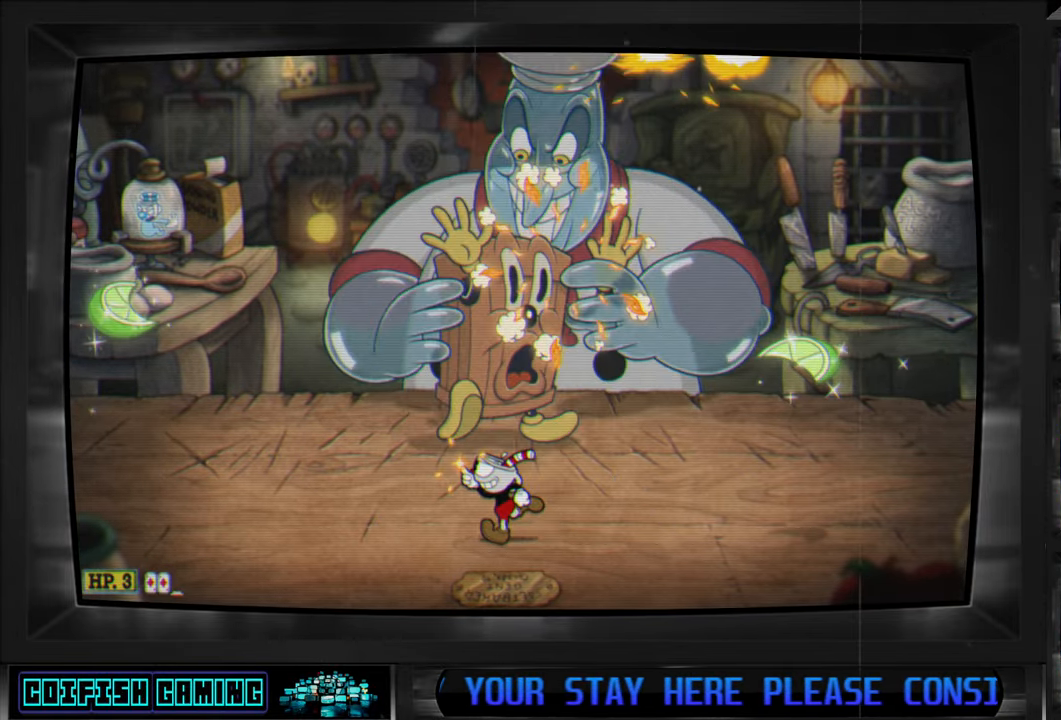
{"buttons": ["X"], "left_stick": "center", "right_stick": "center", "events": [[100, "DPAD_UP", "up"], [133, "DPAD_LEFT", "up"], [317, "L1", "down"], [400, "L1", "up"]]}
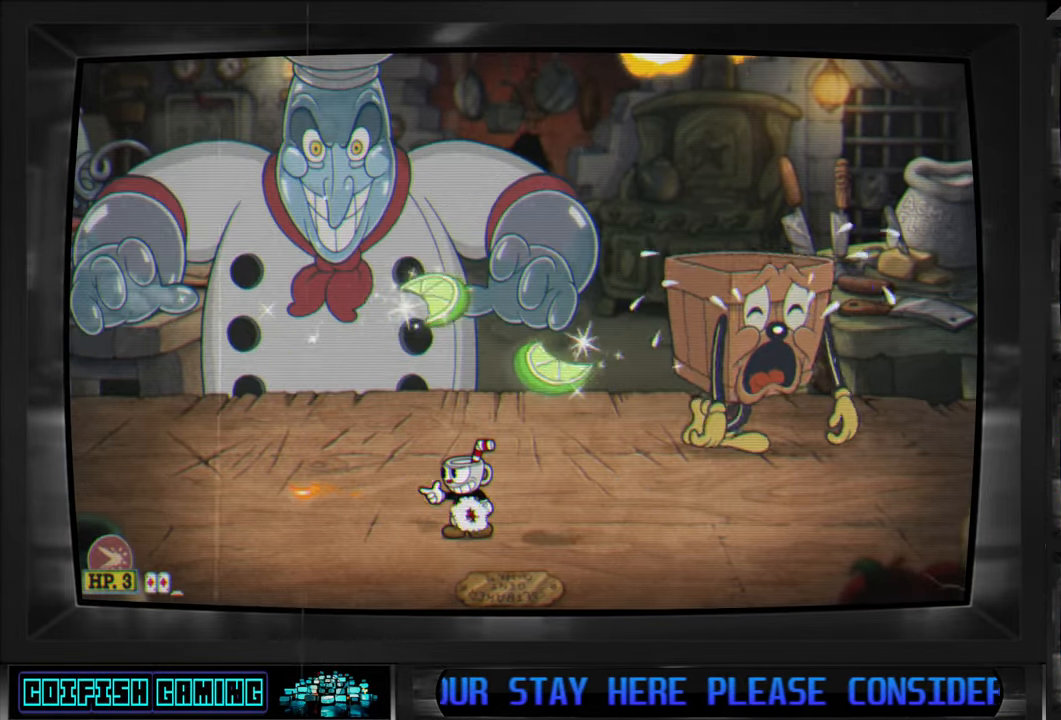
{"buttons": ["X"], "left_stick": "center", "right_stick": "center", "events": []}
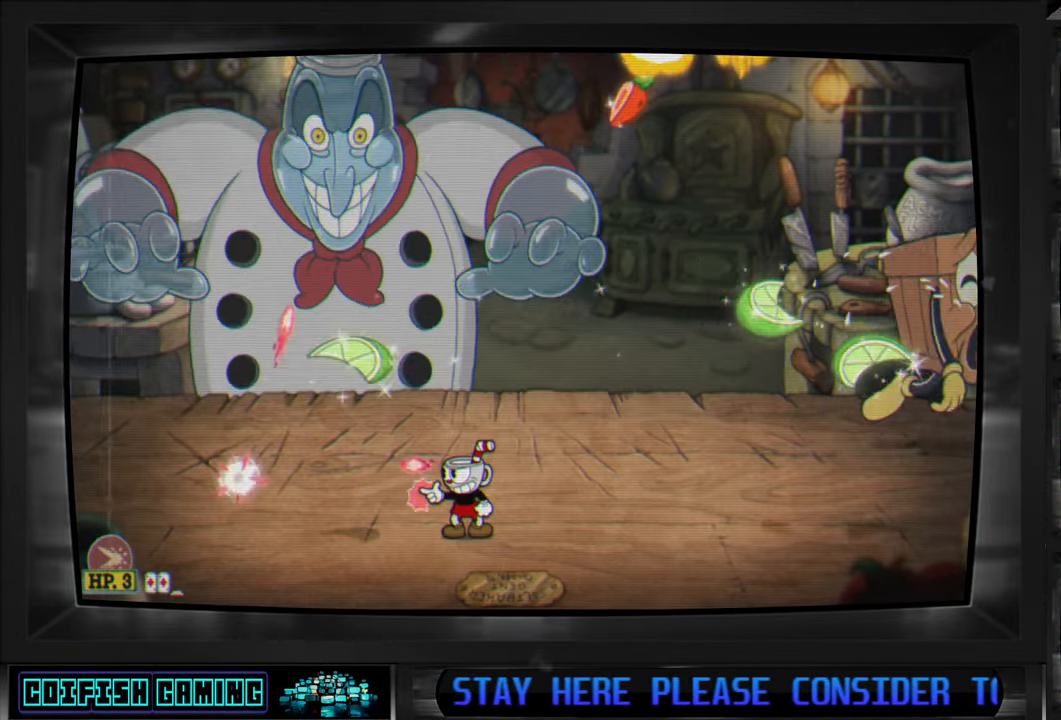
{"buttons": ["X"], "left_stick": "center", "right_stick": "center", "events": []}
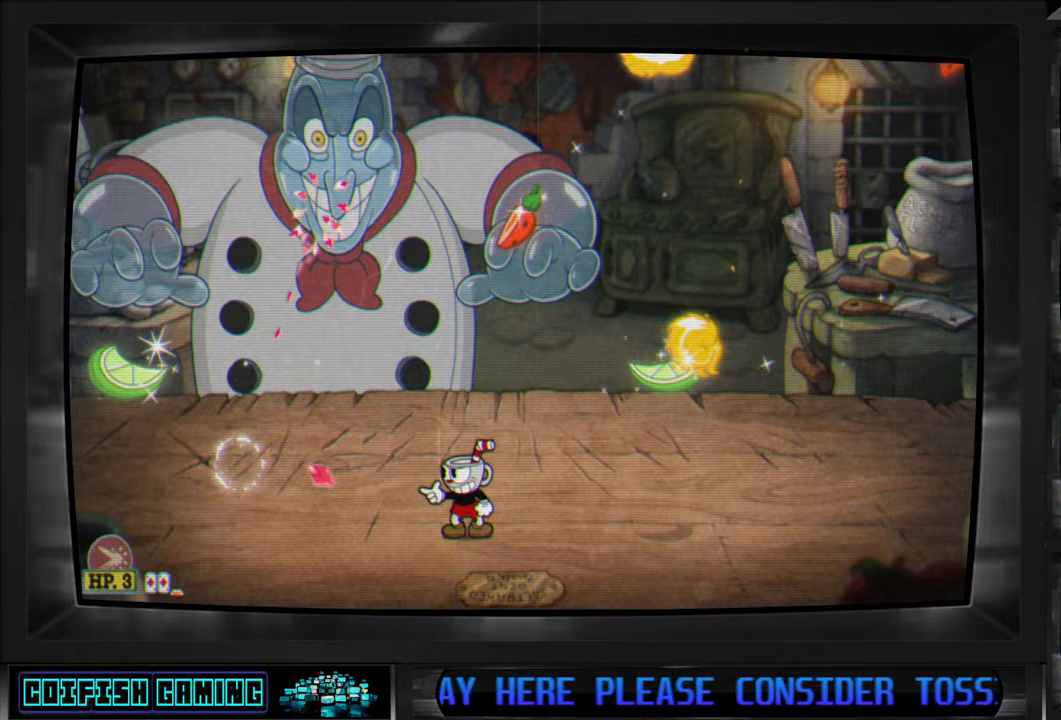
{"buttons": ["X"], "left_stick": "center", "right_stick": "center", "events": [[267, "DPAD_RIGHT", "down"], [383, "DPAD_RIGHT", "up"]]}
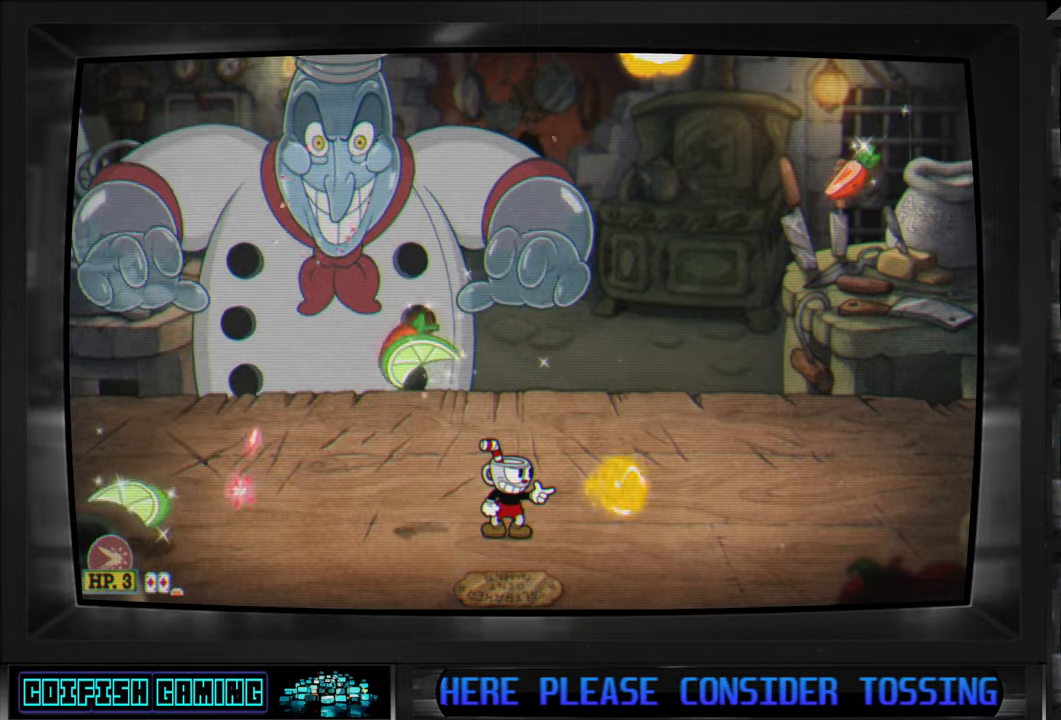
{"buttons": ["A", "X", "DPAD_LEFT"], "left_stick": "center", "right_stick": "center", "events": [[283, "DPAD_LEFT", "down"], [317, "A", "down"]]}
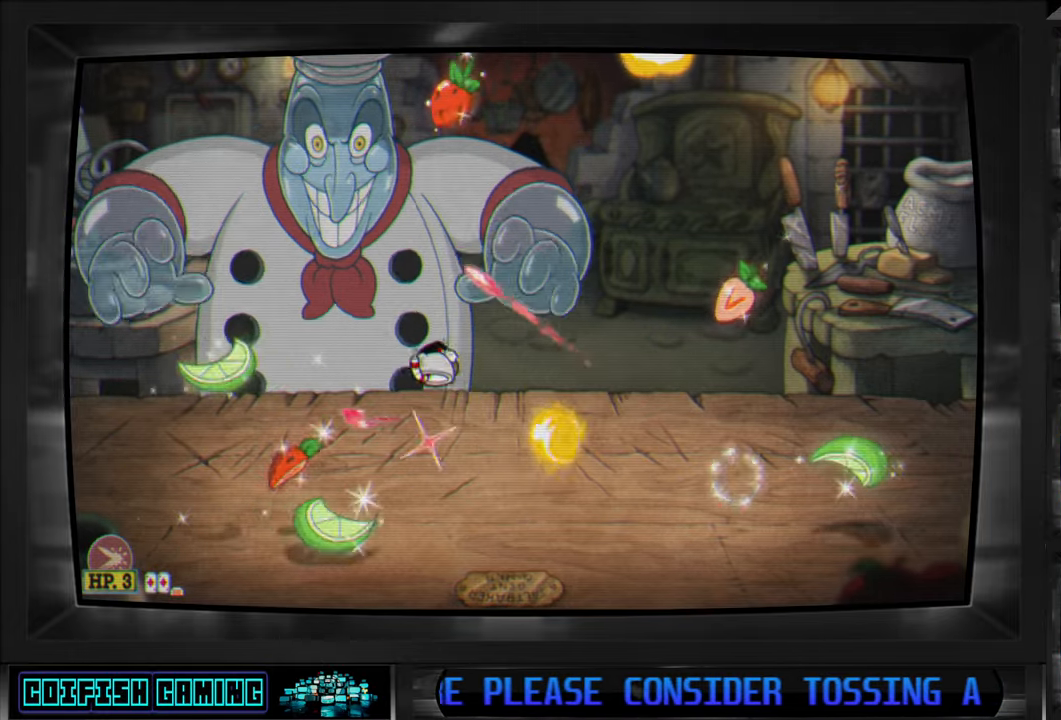
{"buttons": ["X"], "left_stick": "center", "right_stick": "center", "events": [[33, "A", "up"], [133, "DPAD_LEFT", "up"]]}
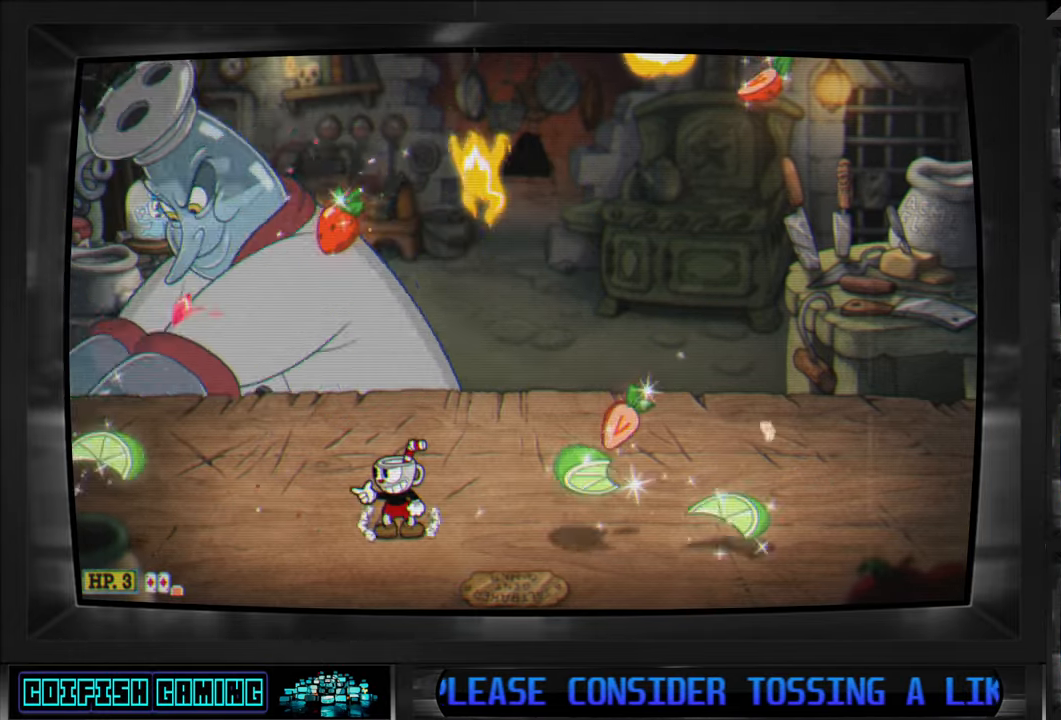
{"buttons": ["X", "DPAD_RIGHT"], "left_stick": "center", "right_stick": "center", "events": [[167, "A", "down"], [300, "DPAD_RIGHT", "down"], [383, "A", "up"]]}
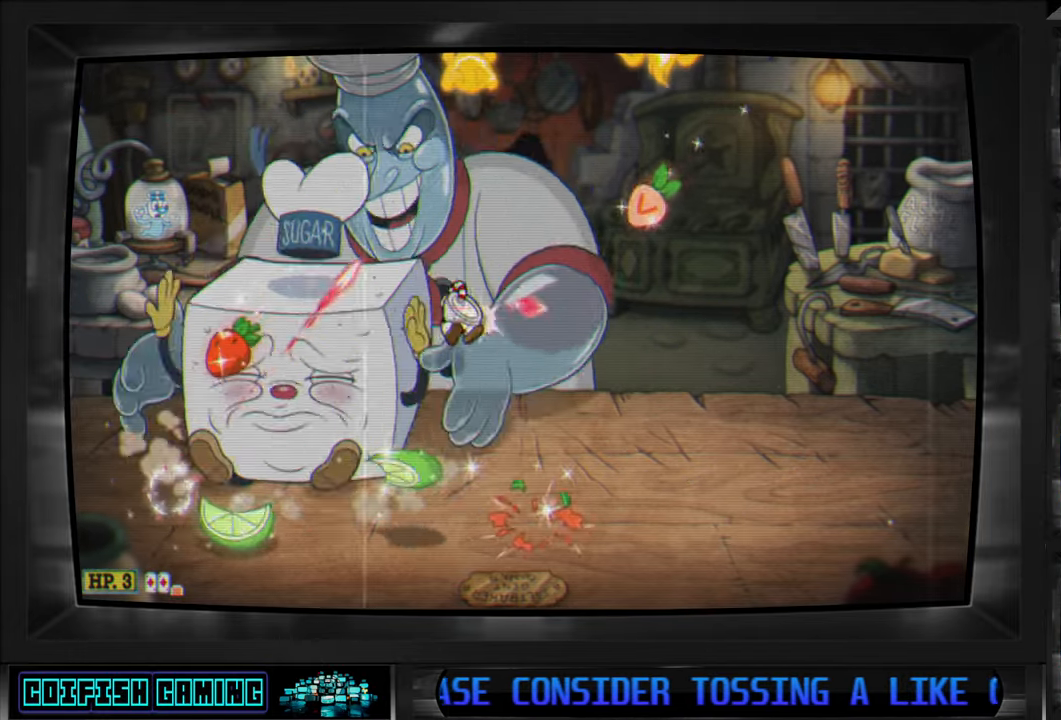
{"buttons": ["A", "X", "DPAD_RIGHT"], "left_stick": "center", "right_stick": "center", "events": [[450, "A", "down"]]}
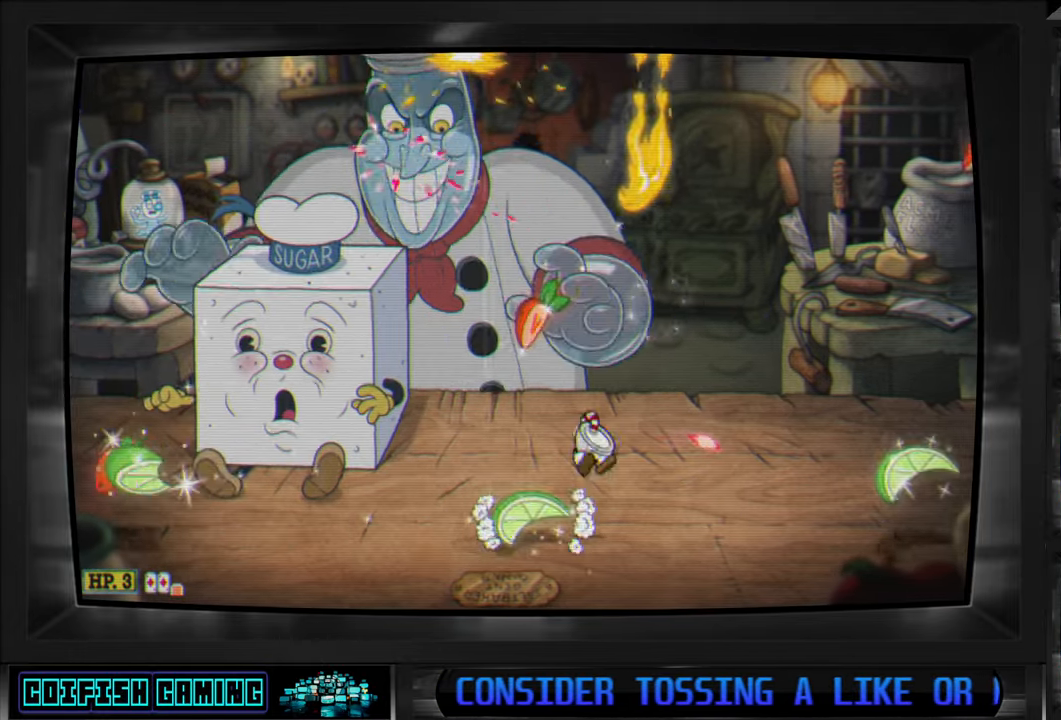
{"buttons": ["X", "DPAD_LEFT"], "left_stick": "center", "right_stick": "center", "events": [[100, "A", "up"], [217, "DPAD_LEFT", "down"], [217, "DPAD_RIGHT", "up"]]}
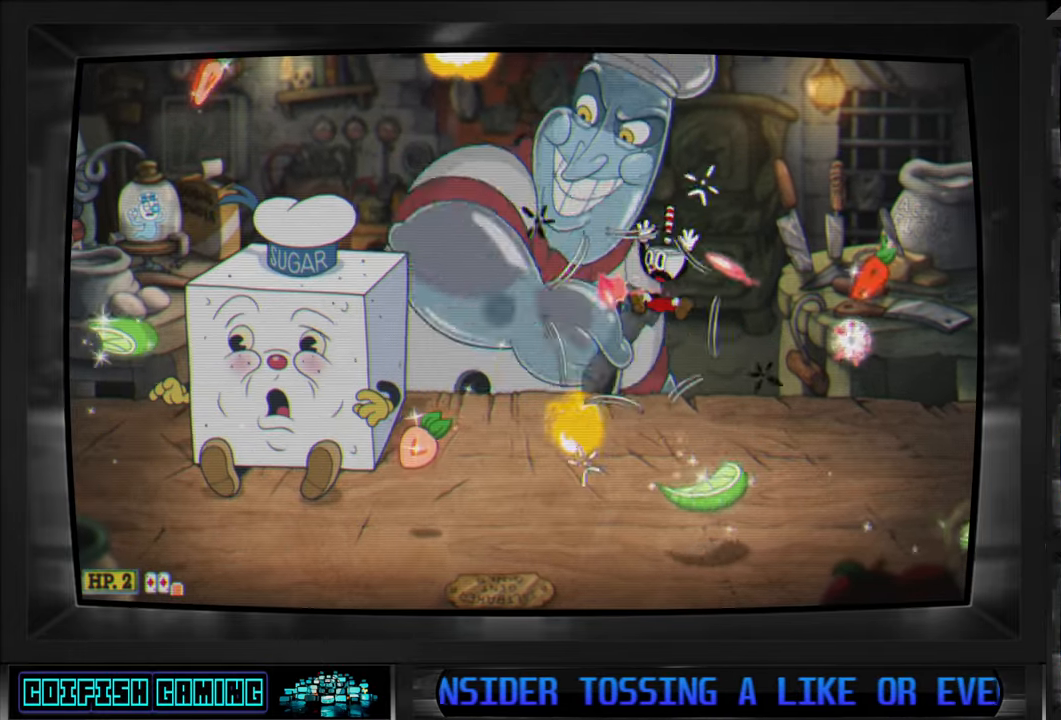
{"buttons": ["X", "DPAD_LEFT"], "left_stick": "center", "right_stick": "center", "events": [[67, "DPAD_LEFT", "up"], [183, "DPAD_RIGHT", "down"], [283, "DPAD_RIGHT", "up"], [483, "DPAD_LEFT", "down"]]}
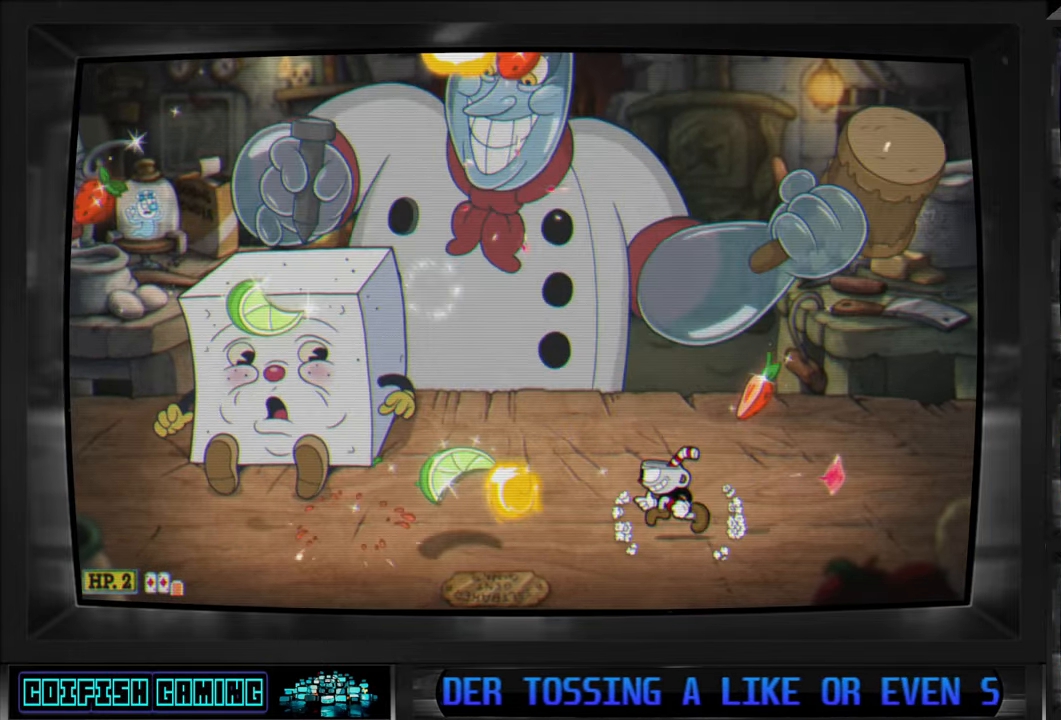
{"buttons": ["X", "DPAD_LEFT"], "left_stick": "center", "right_stick": "center", "events": [[133, "DPAD_LEFT", "up"], [250, "DPAD_LEFT", "down"]]}
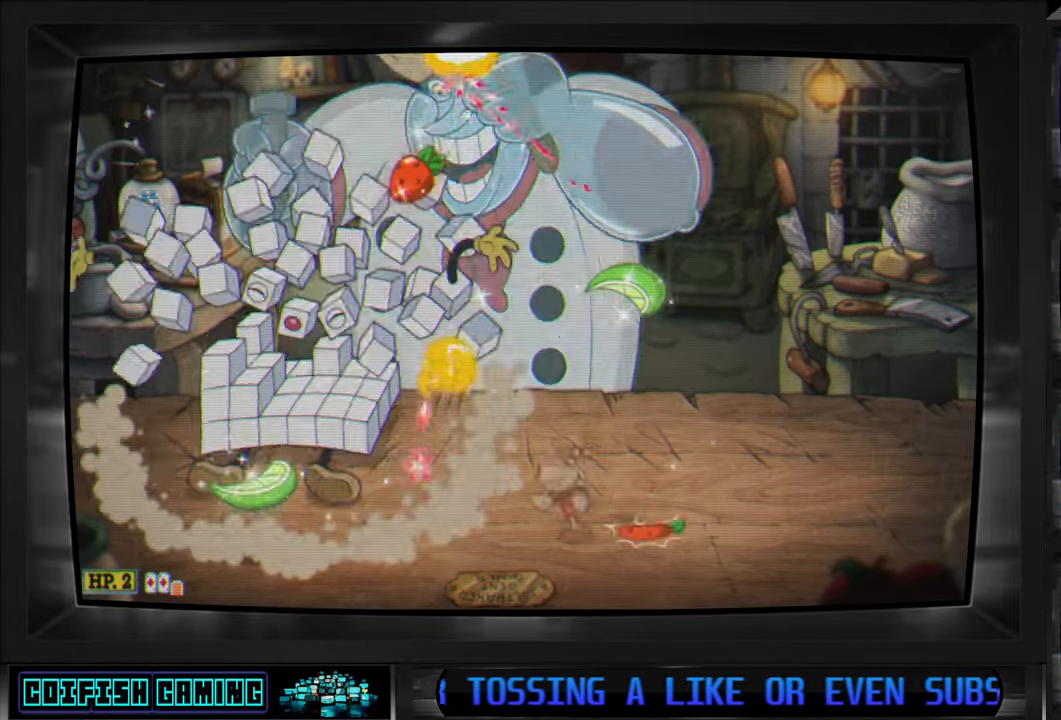
{"buttons": ["X"], "left_stick": "center", "right_stick": "center", "events": [[67, "DPAD_LEFT", "up"]]}
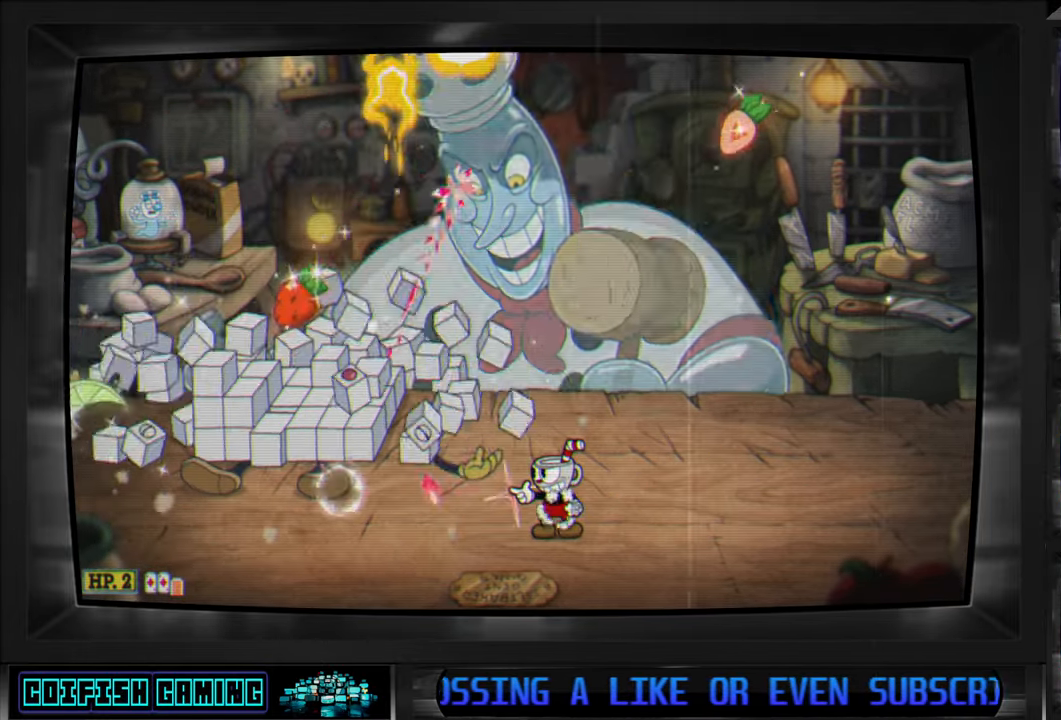
{"buttons": ["X"], "left_stick": "center", "right_stick": "center", "events": []}